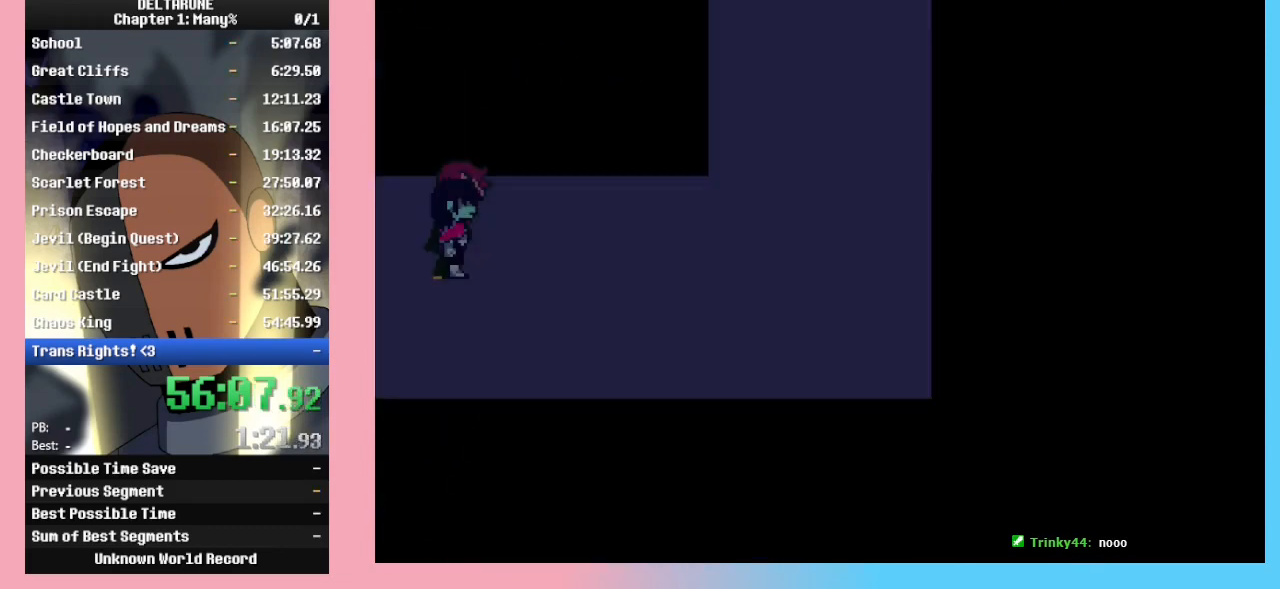
Gameplay with keyboard; each line is a JSON object with the keys held at the frame after it. "events" lists presses ("down") and releases ("up") of "c", "ctrl_r", "down", "left", "return", "right", "shift_r", "up", "x" and "z" between this image and that frame as [ms after this image, input, new state], when the widget could be followed in between. No other keys are recorded. Mouse input is not recorded. Not read: ctrl_l shift_l.
{"keys": ["ctrl_r", "shift_r"], "events": [[233, "c", "down"], [400, "c", "up"]]}
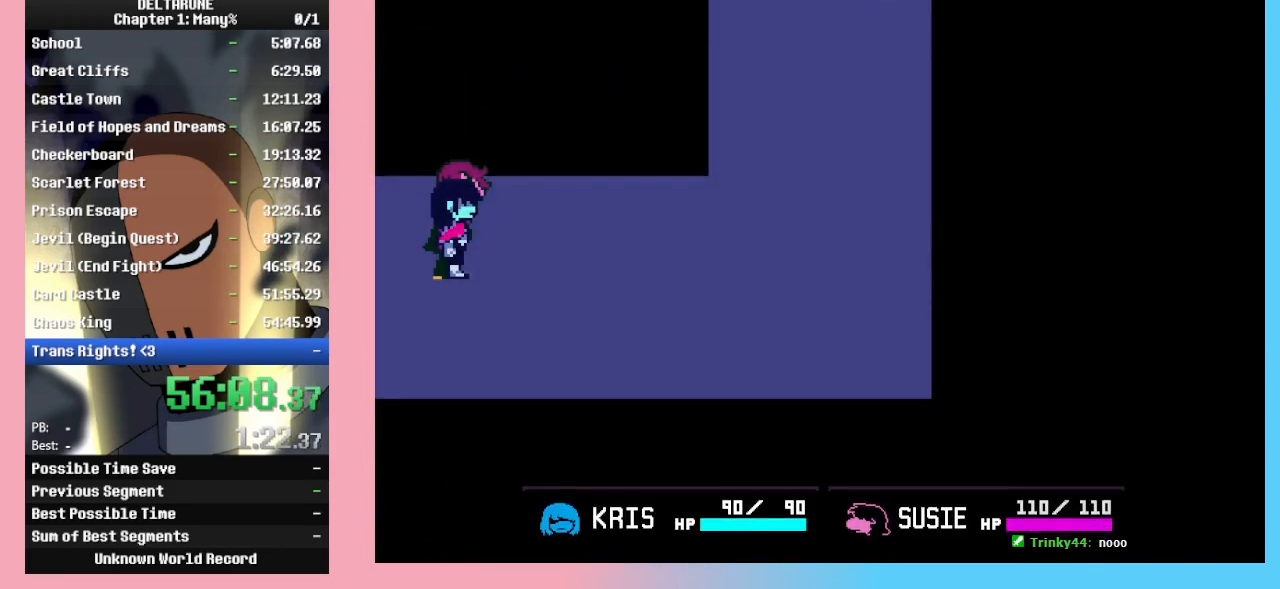
{"keys": ["ctrl_r", "shift_r"], "events": []}
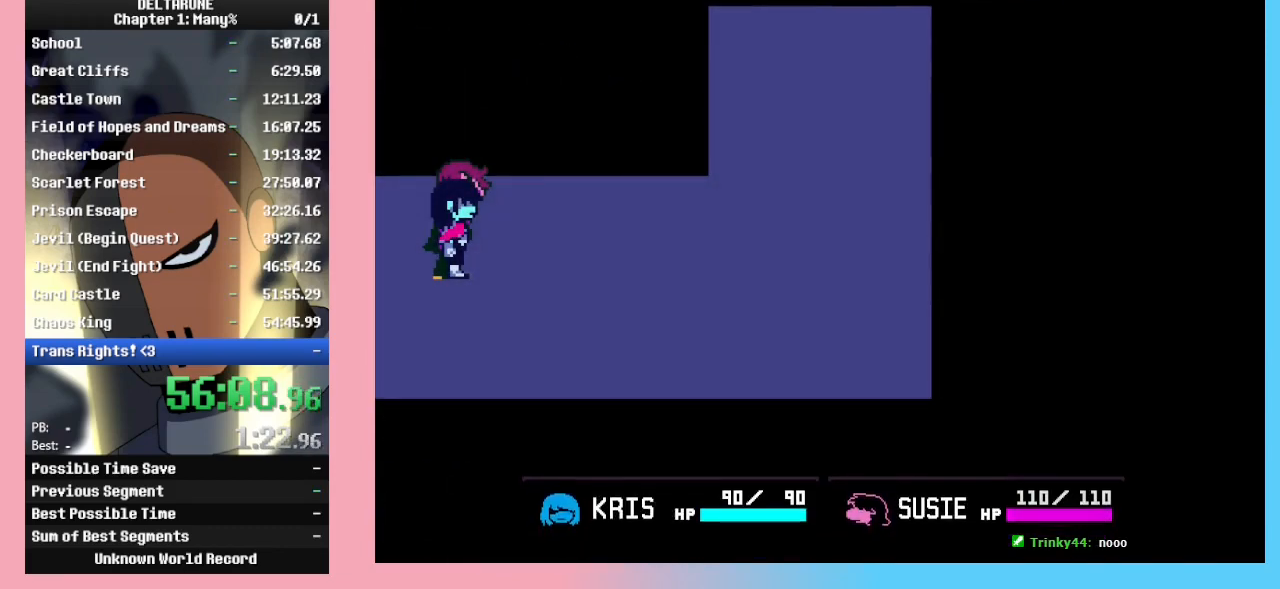
{"keys": ["ctrl_r", "shift_r"], "events": [[233, "right", "down"], [333, "right", "up"]]}
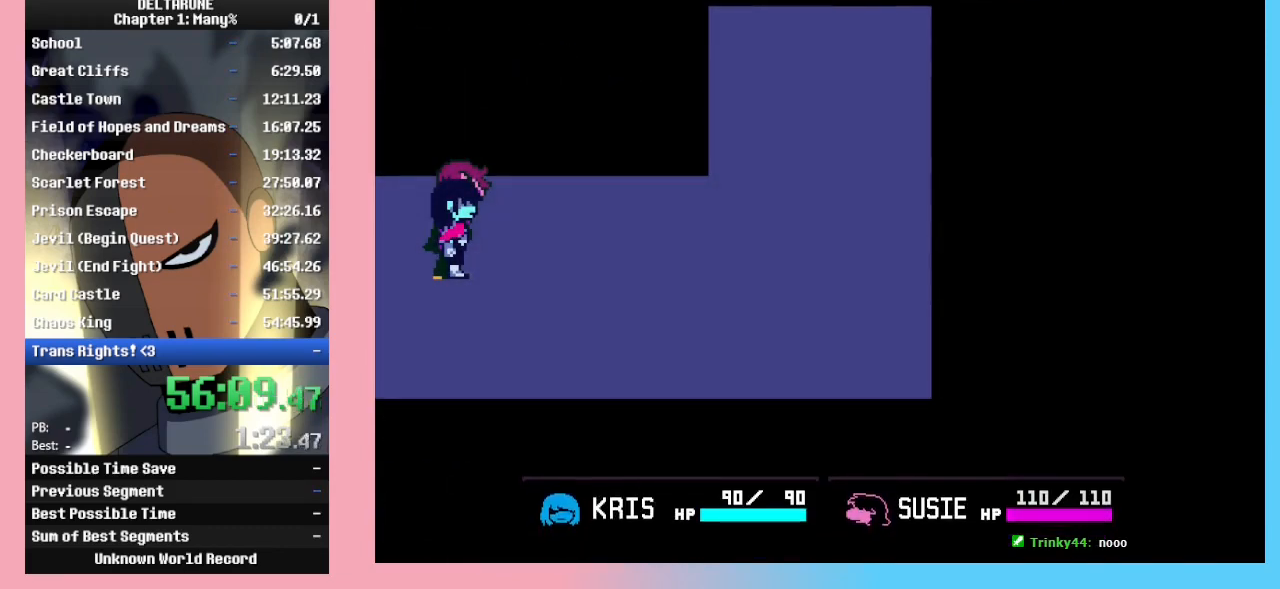
{"keys": ["ctrl_r", "left", "shift_r"], "events": [[200, "down", "down"], [200, "left", "down"], [233, "down", "up"], [333, "left", "up"], [367, "right", "down"], [467, "left", "down"], [467, "right", "up"]]}
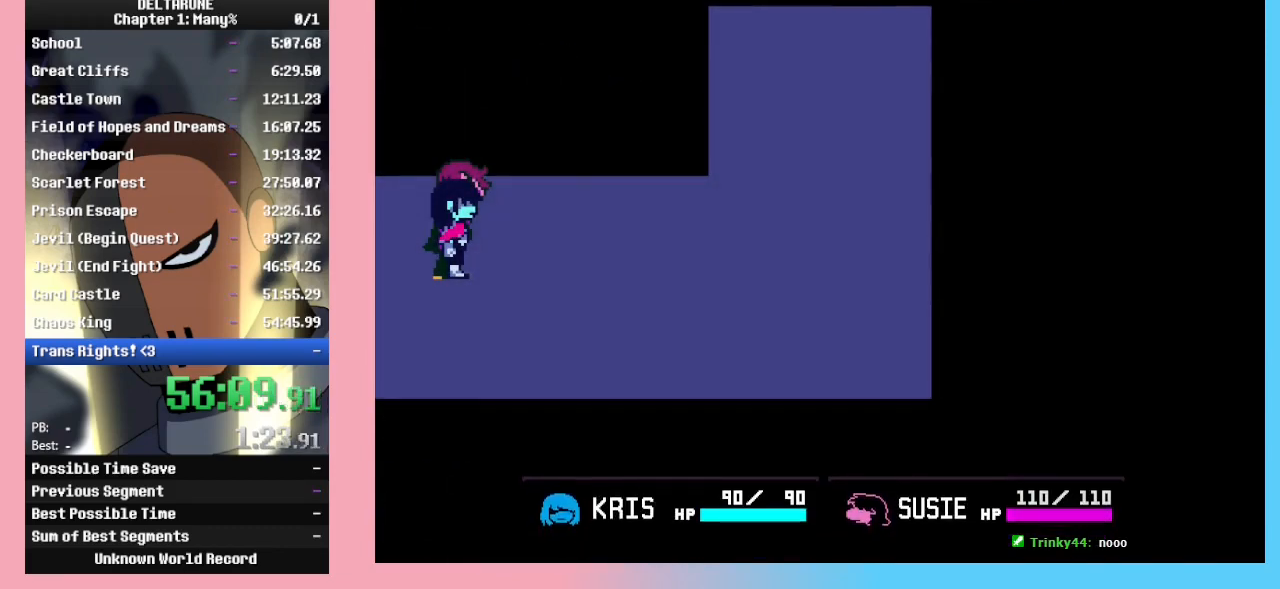
{"keys": ["ctrl_r", "left", "shift_r"], "events": [[100, "left", "up"], [100, "right", "down"], [200, "left", "down"], [200, "right", "up"], [267, "left", "up"], [267, "right", "down"], [400, "left", "down"], [433, "right", "up"]]}
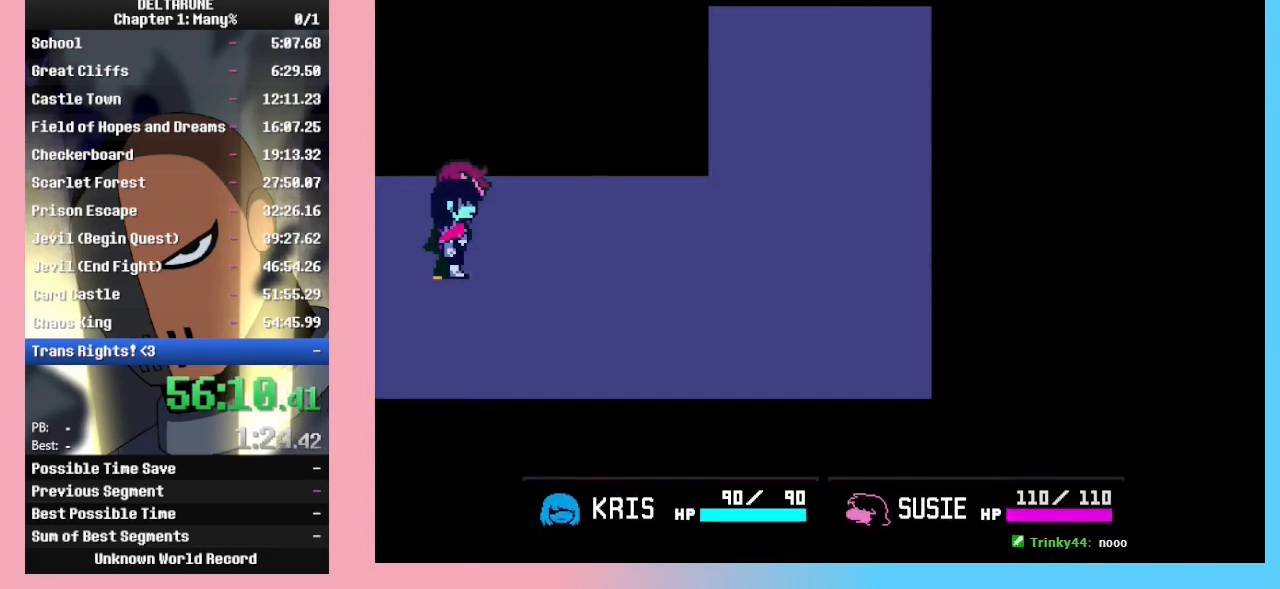
{"keys": ["ctrl_r", "shift_r", "x"], "events": [[33, "left", "up"], [233, "z", "down"], [300, "z", "up"], [467, "x", "down"]]}
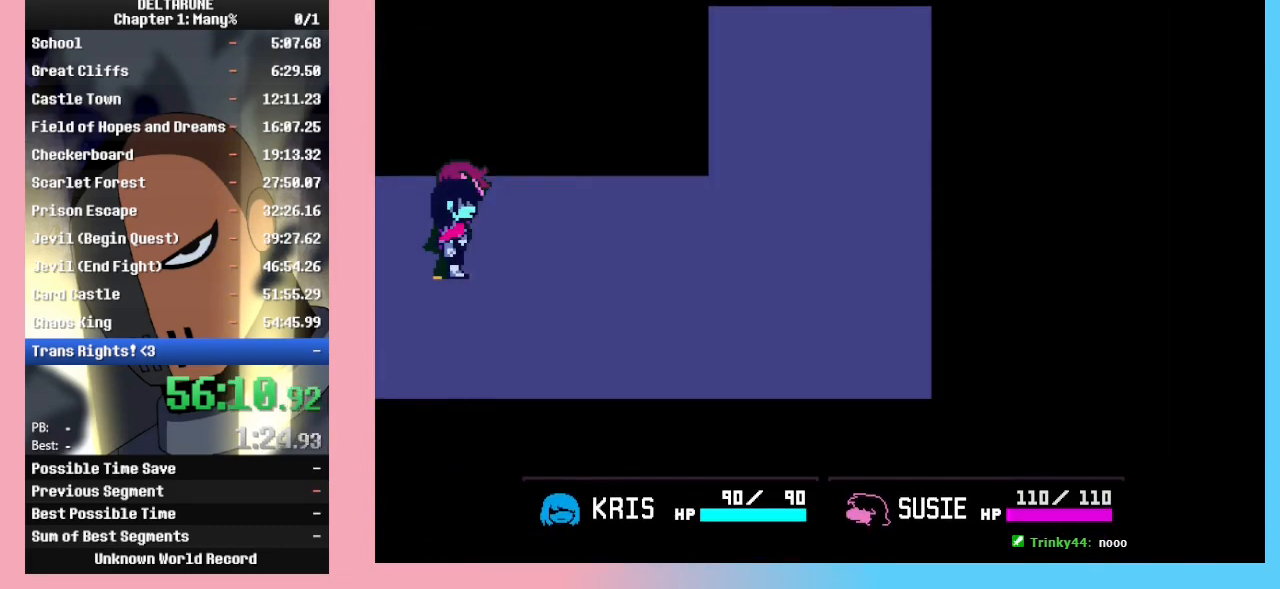
{"keys": ["ctrl_r", "shift_r", "z"], "events": [[33, "x", "up"], [200, "z", "down"], [300, "z", "up"], [333, "x", "down"], [467, "x", "up"], [467, "z", "down"]]}
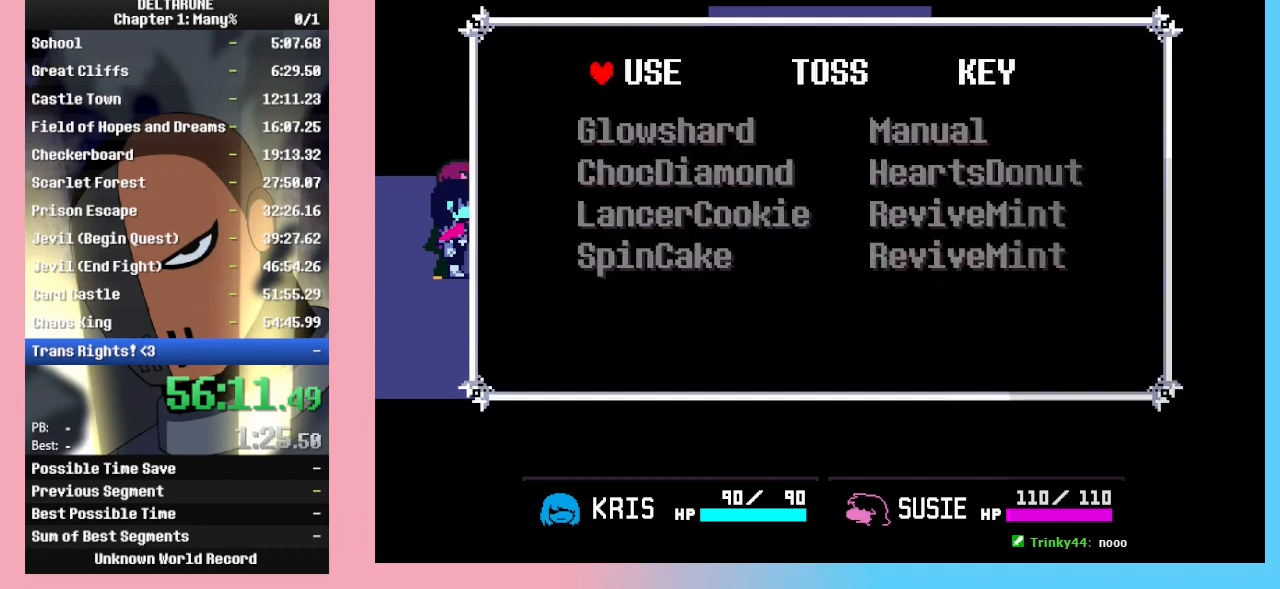
{"keys": ["ctrl_r", "shift_r"], "events": [[100, "x", "down"], [100, "z", "up"], [233, "x", "up"], [300, "z", "down"], [400, "z", "up"]]}
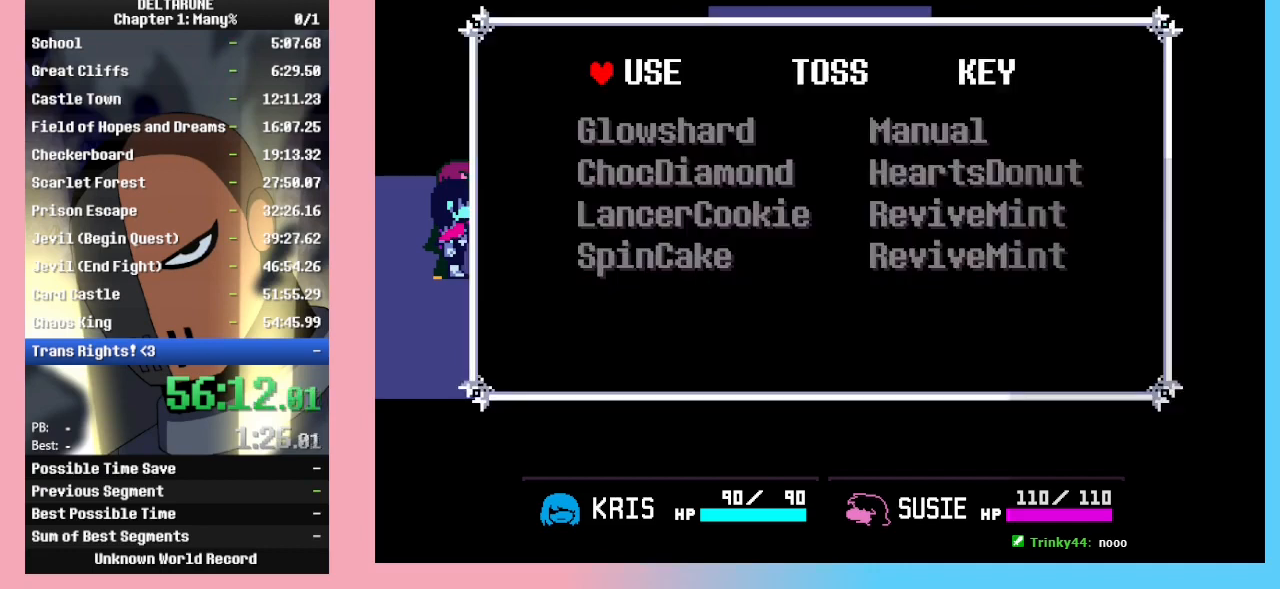
{"keys": ["ctrl_r", "shift_r"], "events": [[67, "x", "down"], [167, "x", "up"], [300, "x", "down"], [467, "x", "up"]]}
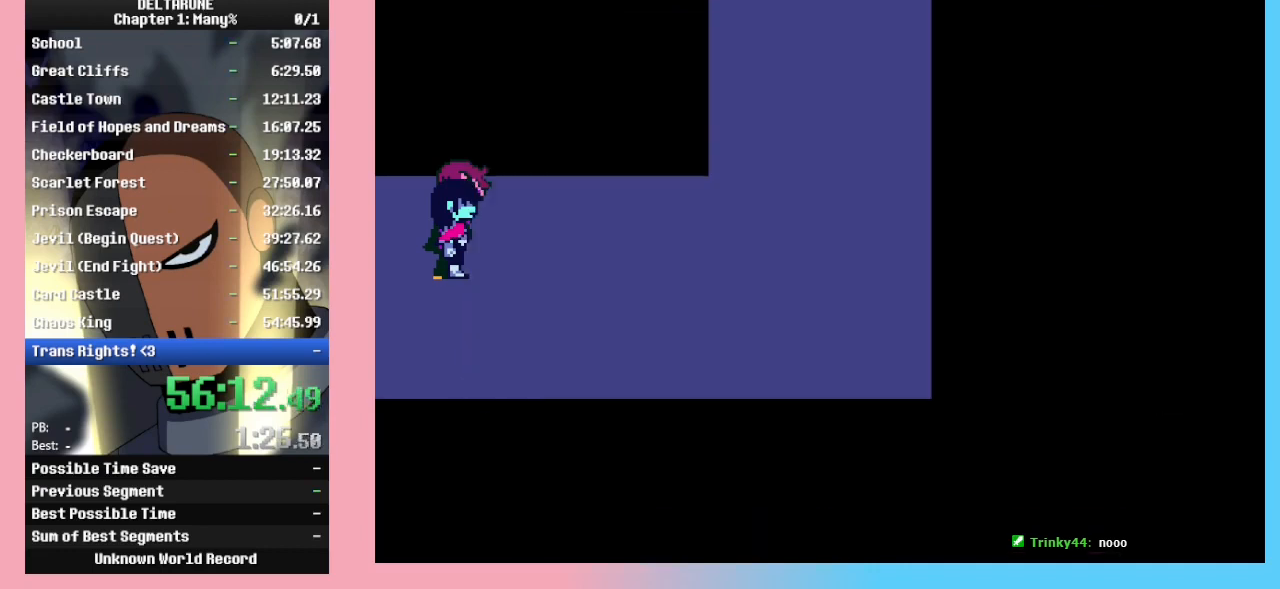
{"keys": ["ctrl_r", "shift_r"], "events": [[200, "c", "down"], [300, "c", "up"]]}
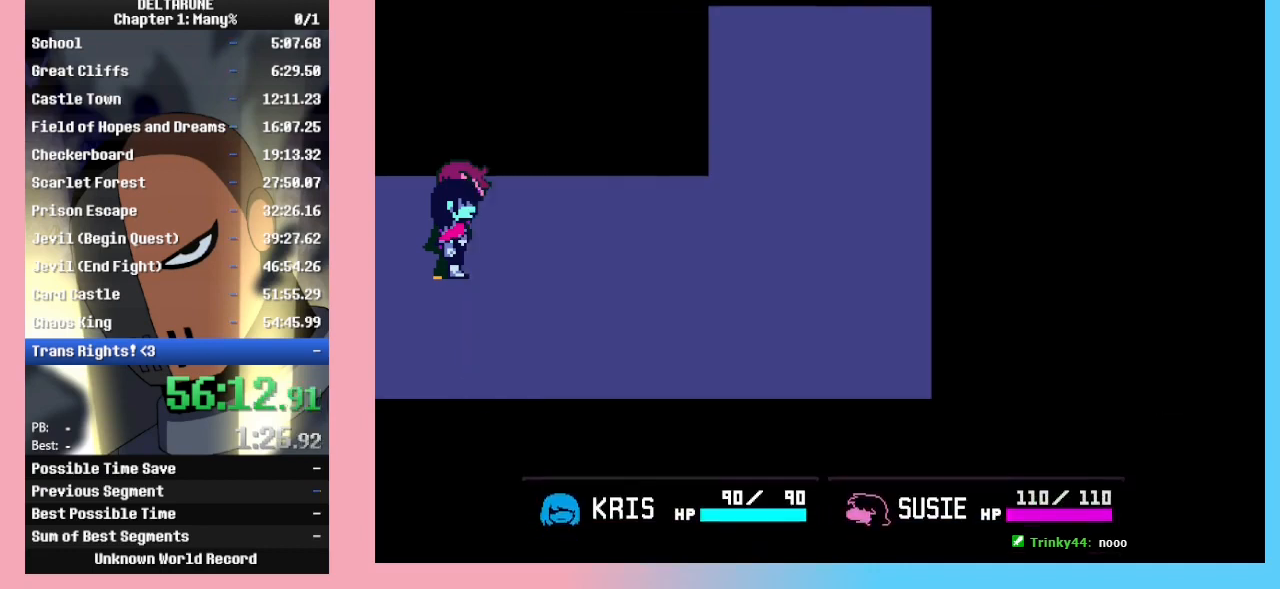
{"keys": ["ctrl_r", "shift_r"], "events": [[200, "x", "down"], [267, "x", "up"], [300, "x", "down"], [400, "x", "up"]]}
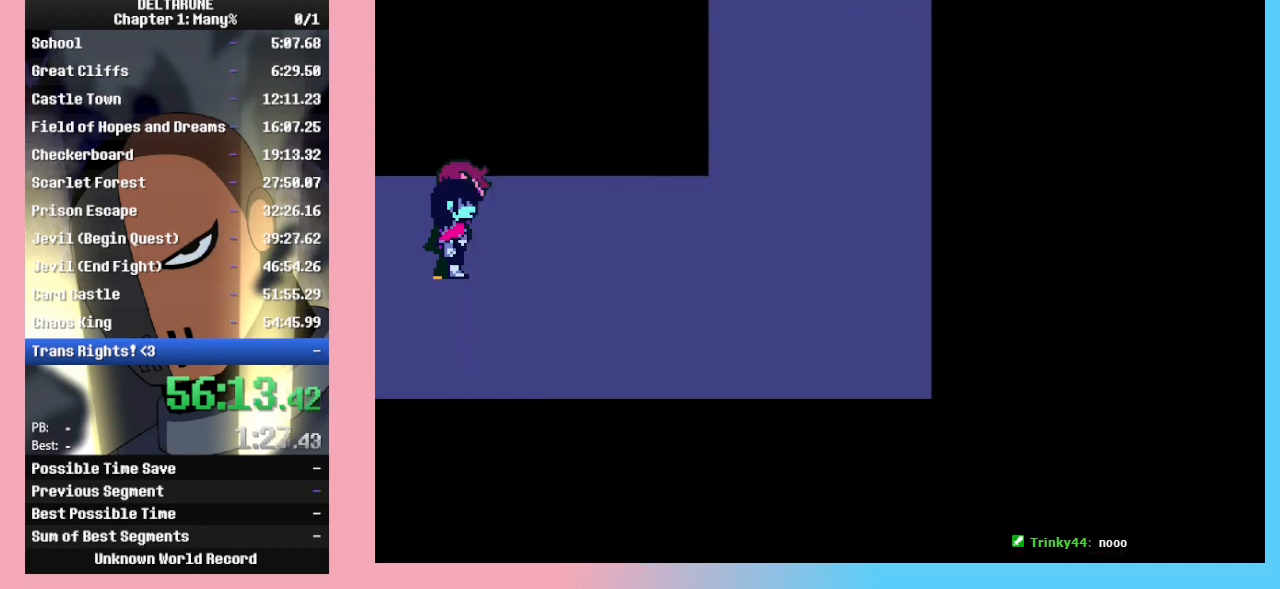
{"keys": ["ctrl_r", "left", "shift_r", "z"], "events": [[100, "left", "down"], [500, "z", "down"]]}
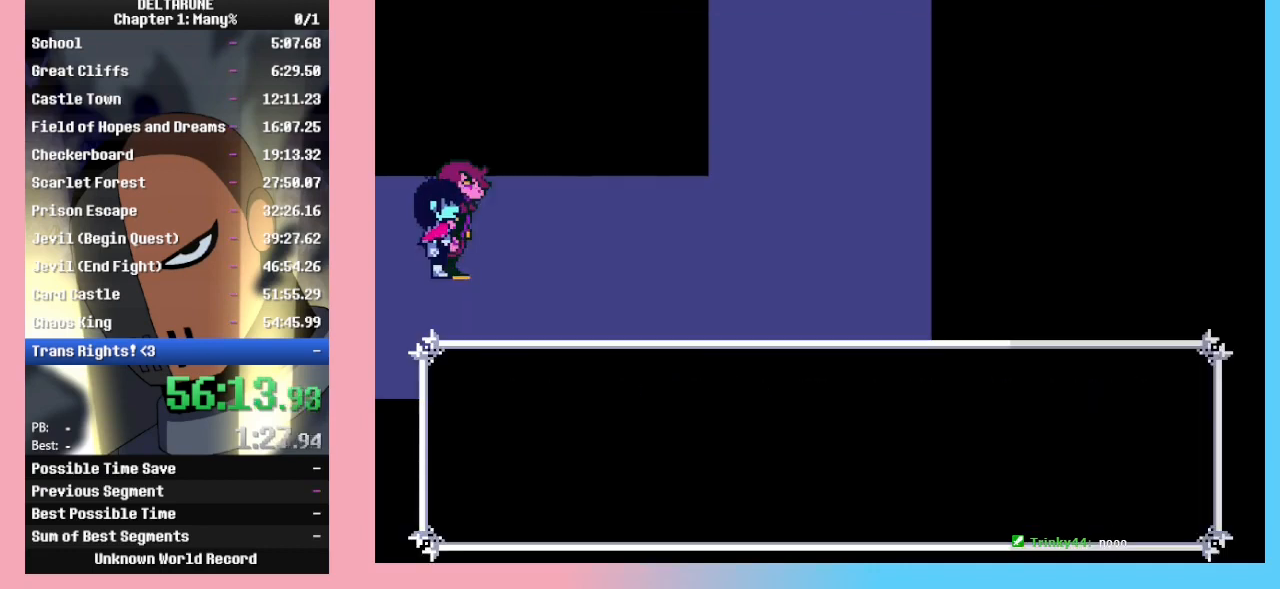
{"keys": ["ctrl_r", "left", "shift_r"], "events": [[100, "z", "up"], [133, "z", "down"], [233, "z", "up"], [333, "z", "down"], [433, "z", "up"]]}
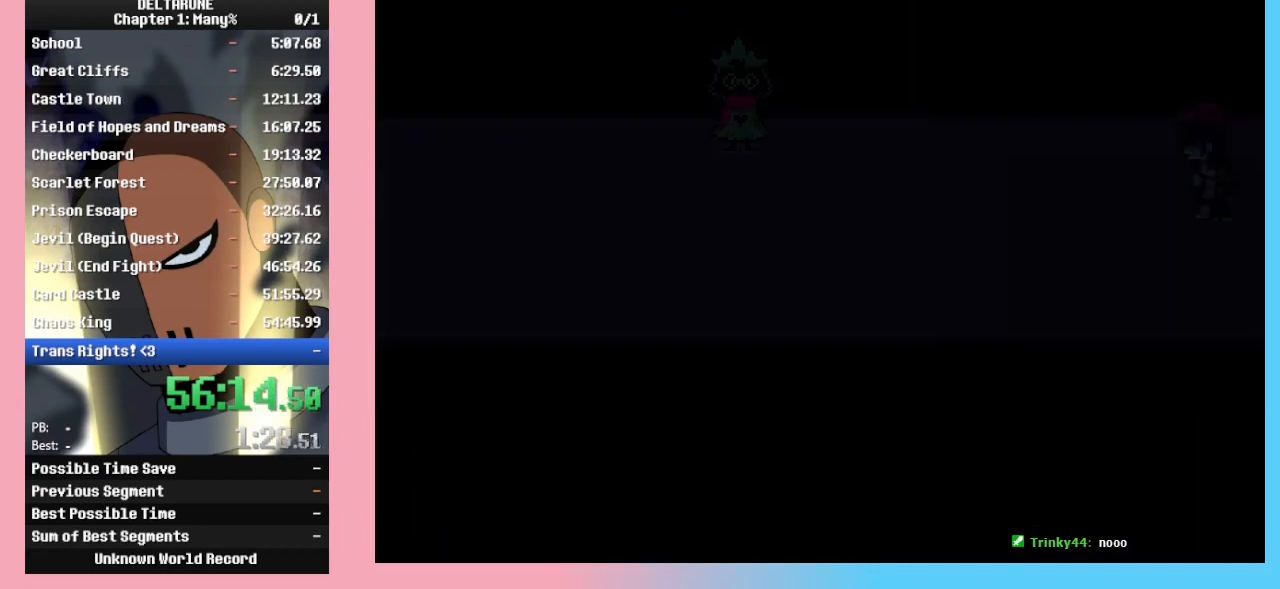
{"keys": ["ctrl_r", "left", "shift_r"], "events": []}
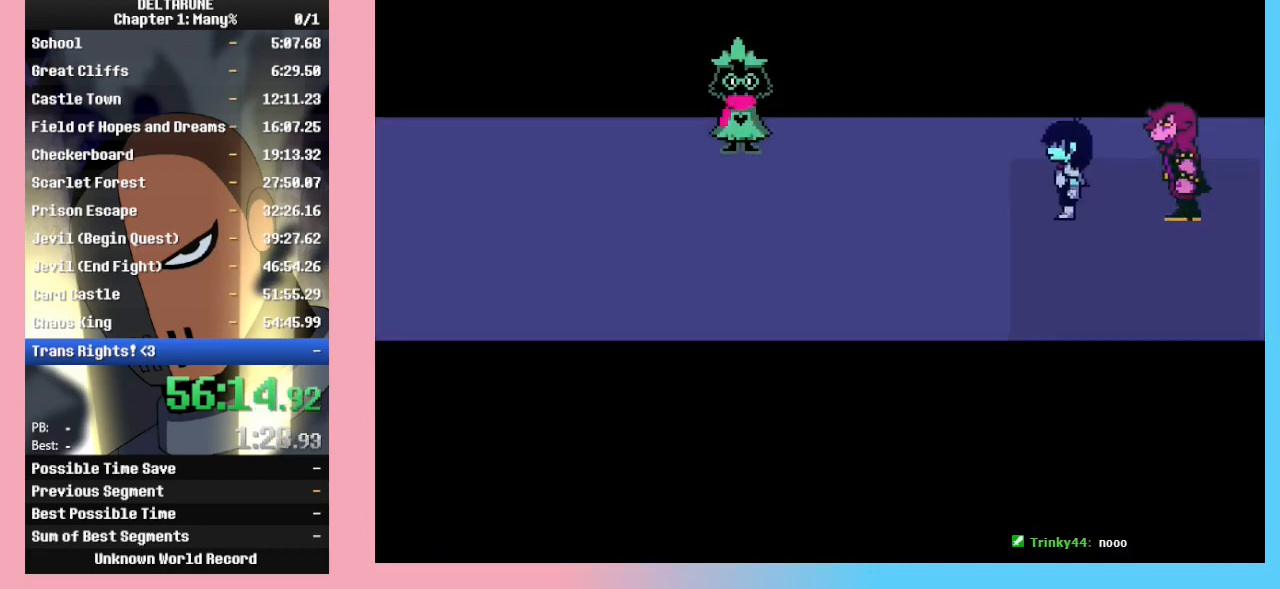
{"keys": ["ctrl_r", "left", "shift_r"], "events": []}
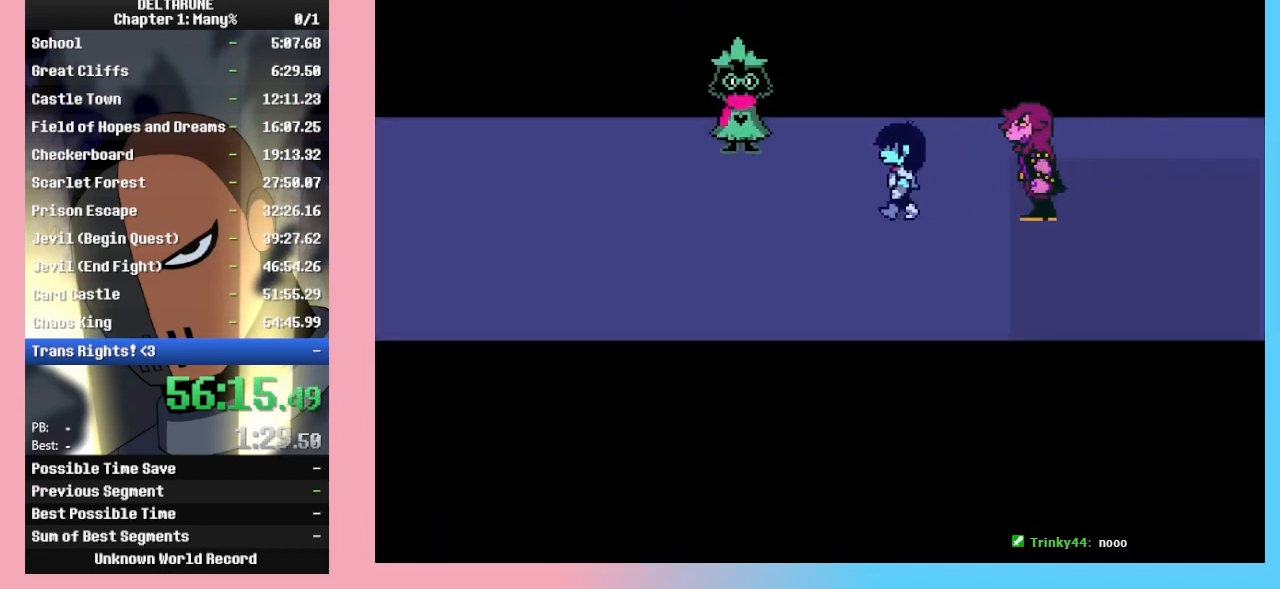
{"keys": ["ctrl_r", "left", "shift_r", "up"], "events": [[467, "up", "down"]]}
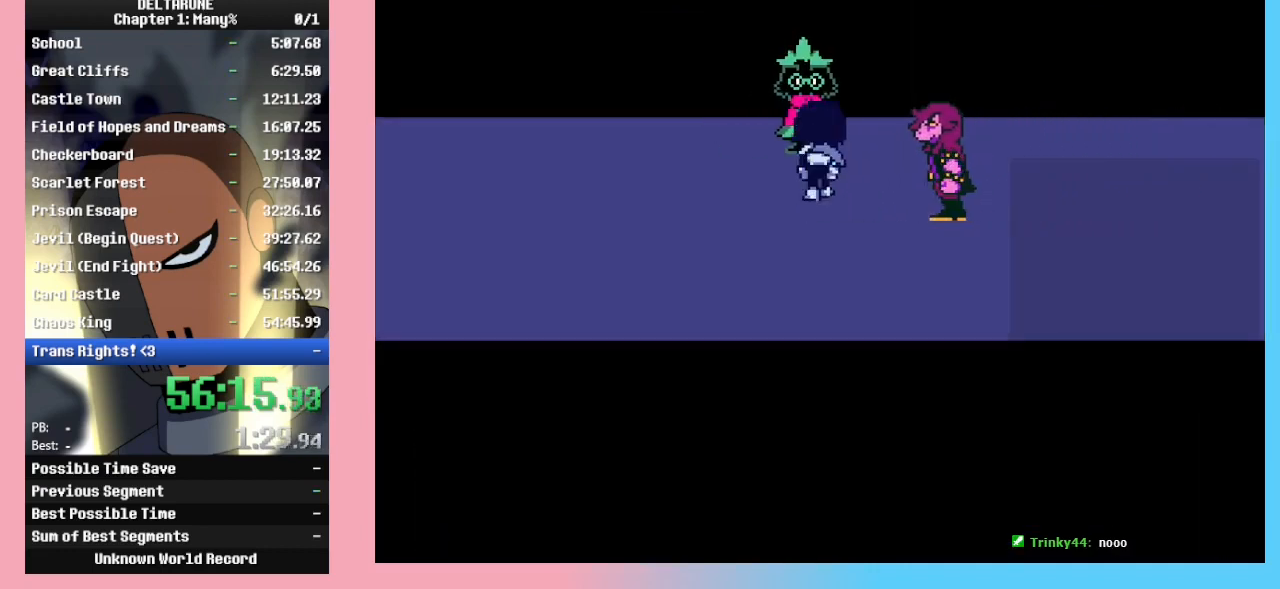
{"keys": ["ctrl_r", "left", "shift_r"], "events": [[33, "left", "up"], [33, "z", "down"], [67, "z", "up"], [100, "left", "down"], [100, "up", "up"], [167, "z", "down"], [200, "z", "up"], [300, "z", "down"], [333, "z", "up"]]}
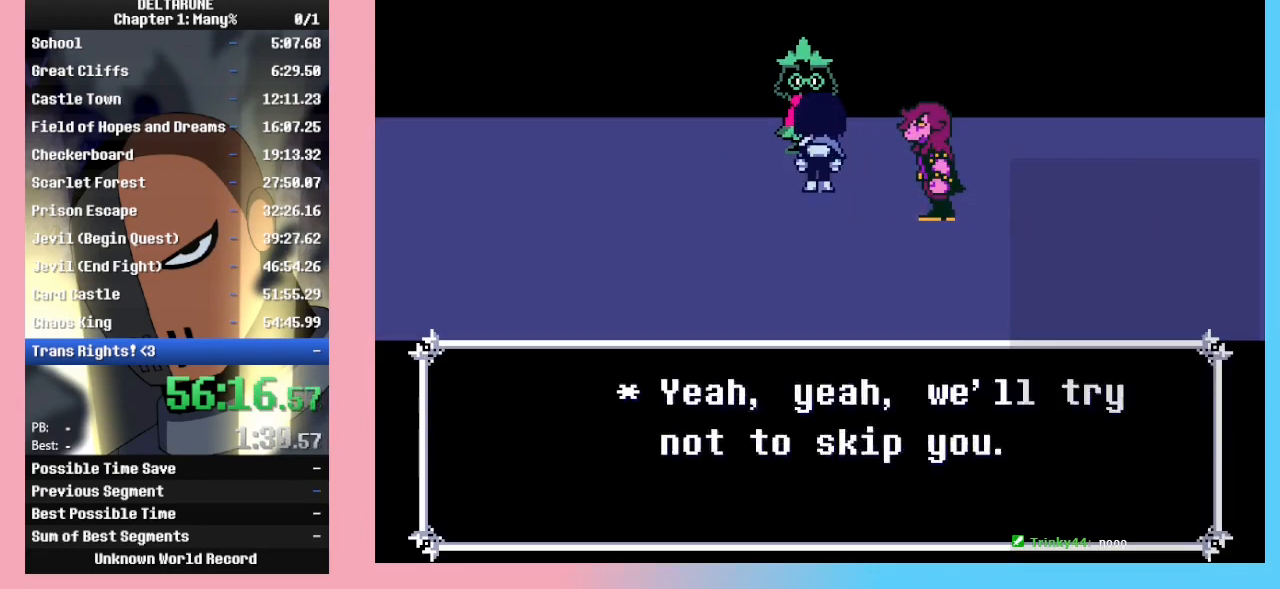
{"keys": ["ctrl_r", "left", "shift_r"], "events": []}
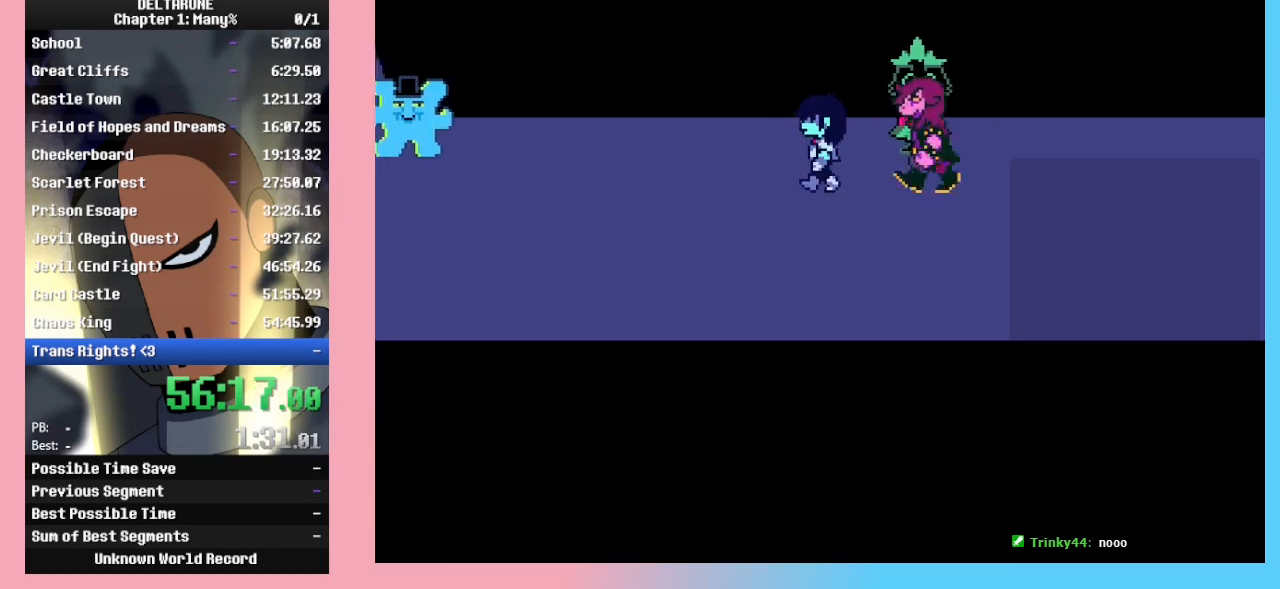
{"keys": ["ctrl_r", "left", "shift_r"], "events": [[233, "down", "down"], [333, "down", "up"]]}
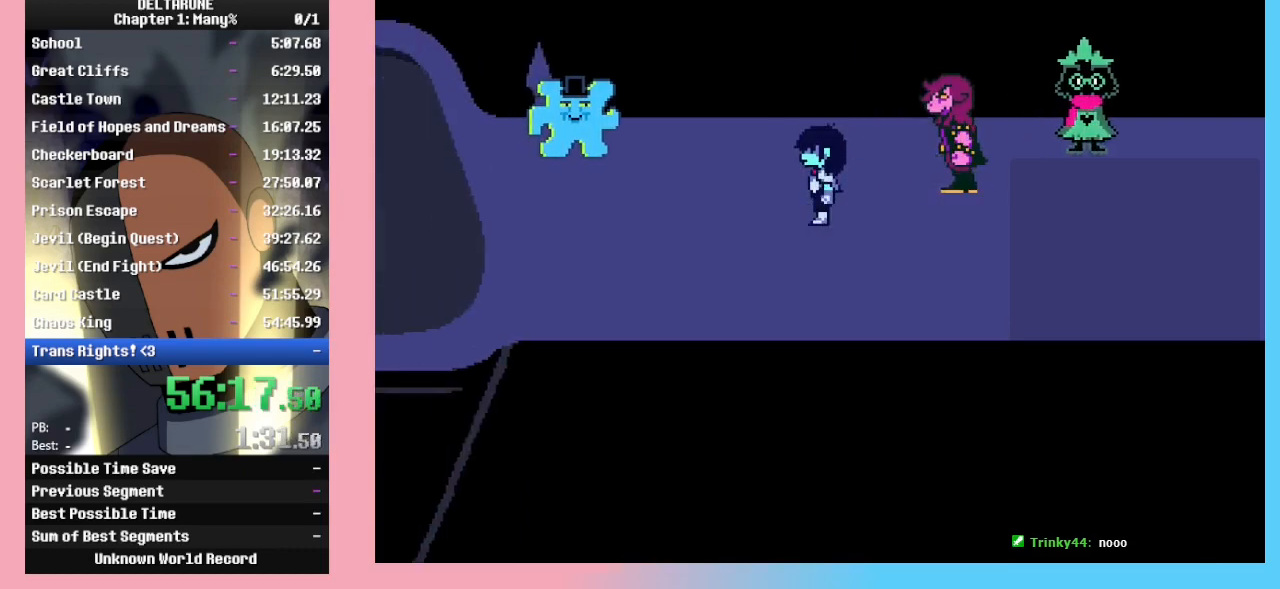
{"keys": ["ctrl_r", "left", "shift_r"], "events": [[100, "down", "down"], [200, "down", "up"]]}
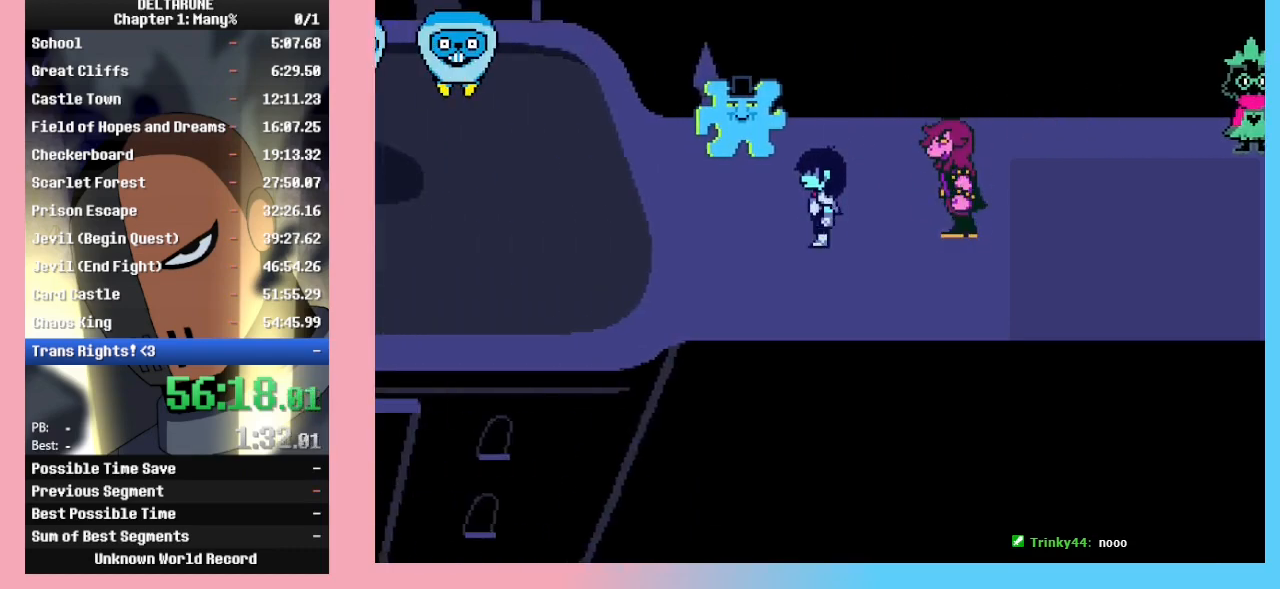
{"keys": ["ctrl_r", "left", "shift_r"], "events": [[167, "up", "down"], [233, "left", "up"], [233, "z", "down"], [300, "left", "down"], [300, "up", "up"], [300, "z", "up"]]}
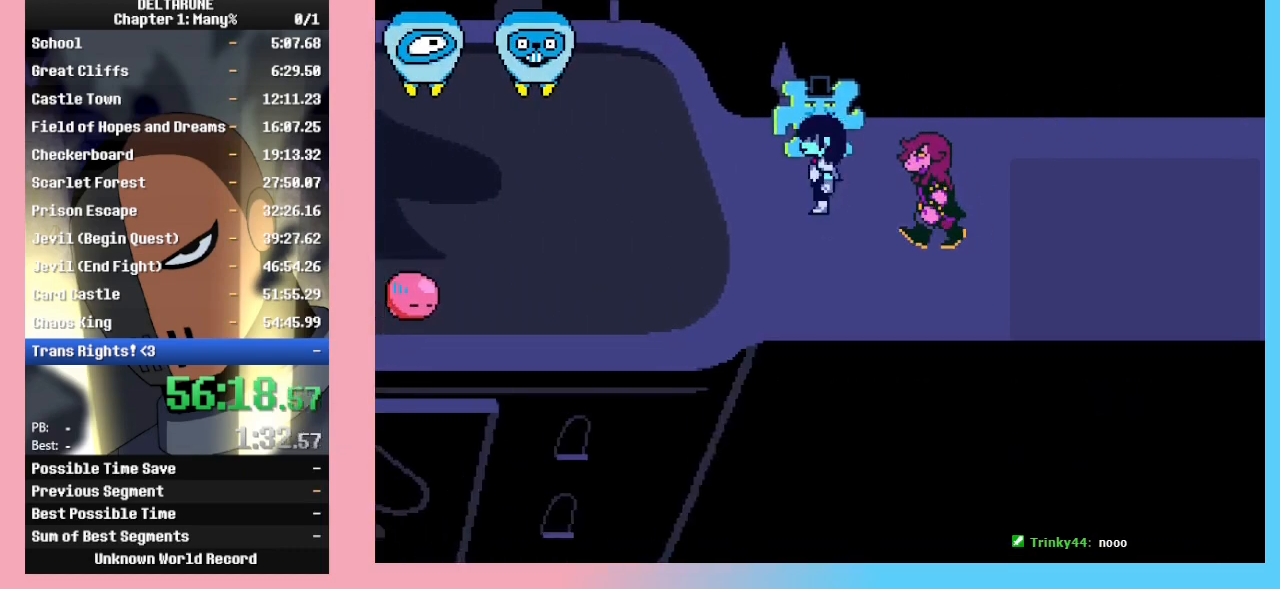
{"keys": ["ctrl_r", "left", "shift_r"], "events": []}
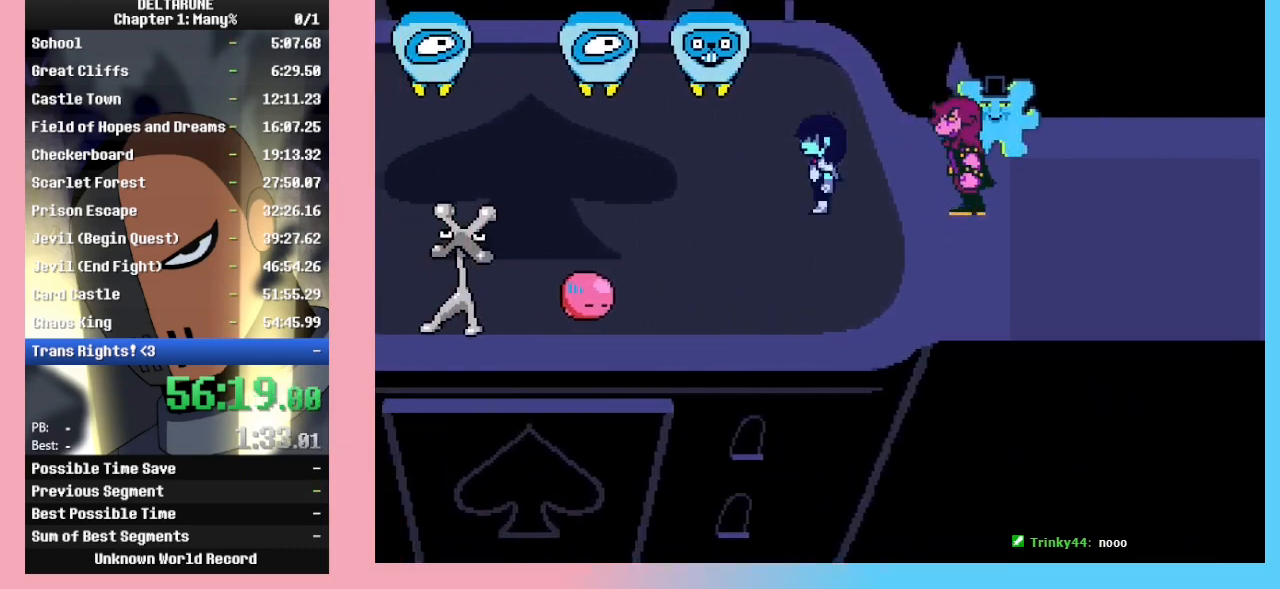
{"keys": ["ctrl_r", "shift_r", "up", "z"], "events": [[300, "left", "up"], [300, "up", "down"], [433, "z", "down"]]}
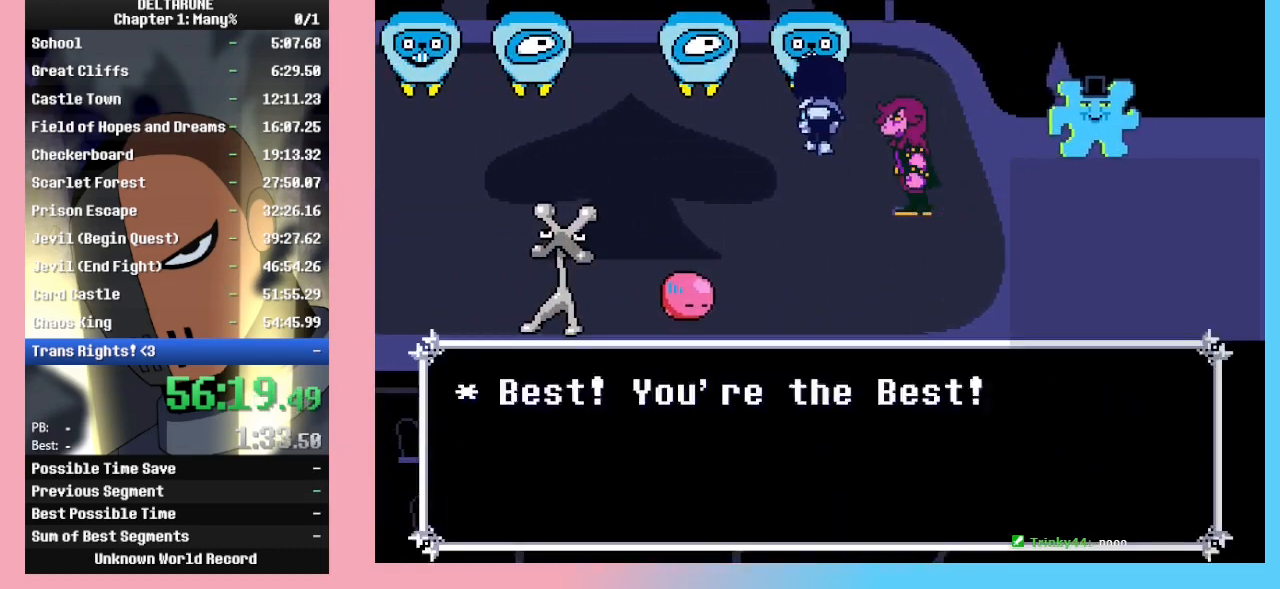
{"keys": ["ctrl_r", "left", "shift_r"], "events": [[33, "z", "up"], [100, "up", "up"], [167, "down", "down"], [267, "left", "down"], [367, "down", "up"]]}
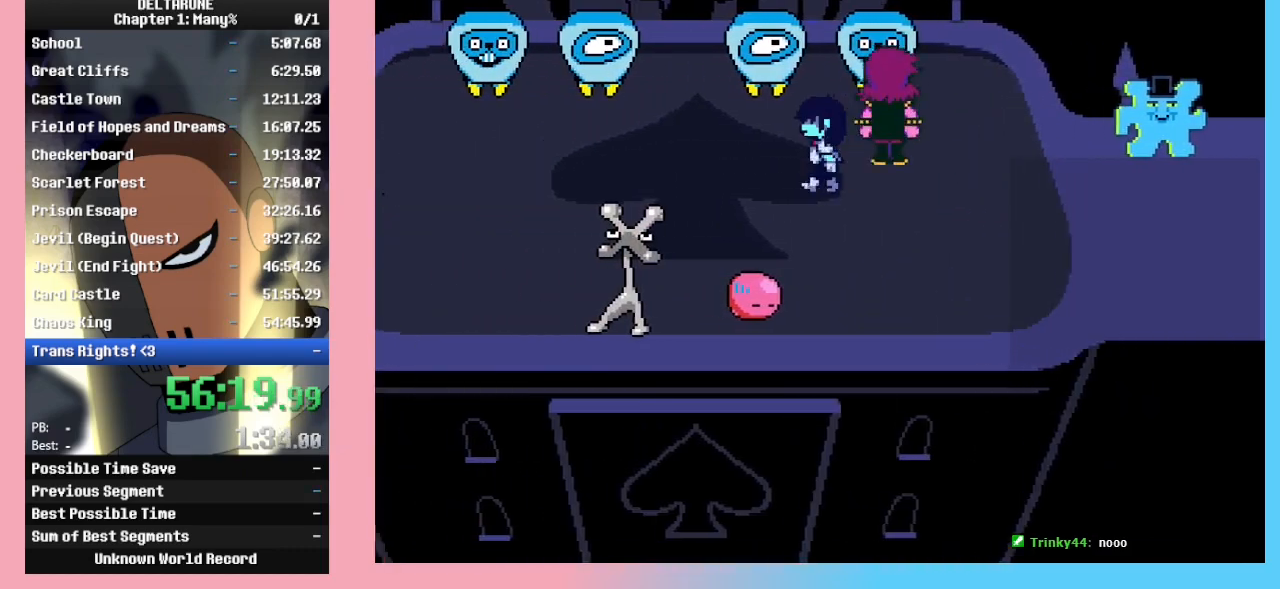
{"keys": ["ctrl_r", "down", "shift_r"], "events": [[33, "up", "down"], [100, "left", "up"], [267, "z", "down"], [333, "up", "up"], [333, "z", "up"], [500, "down", "down"]]}
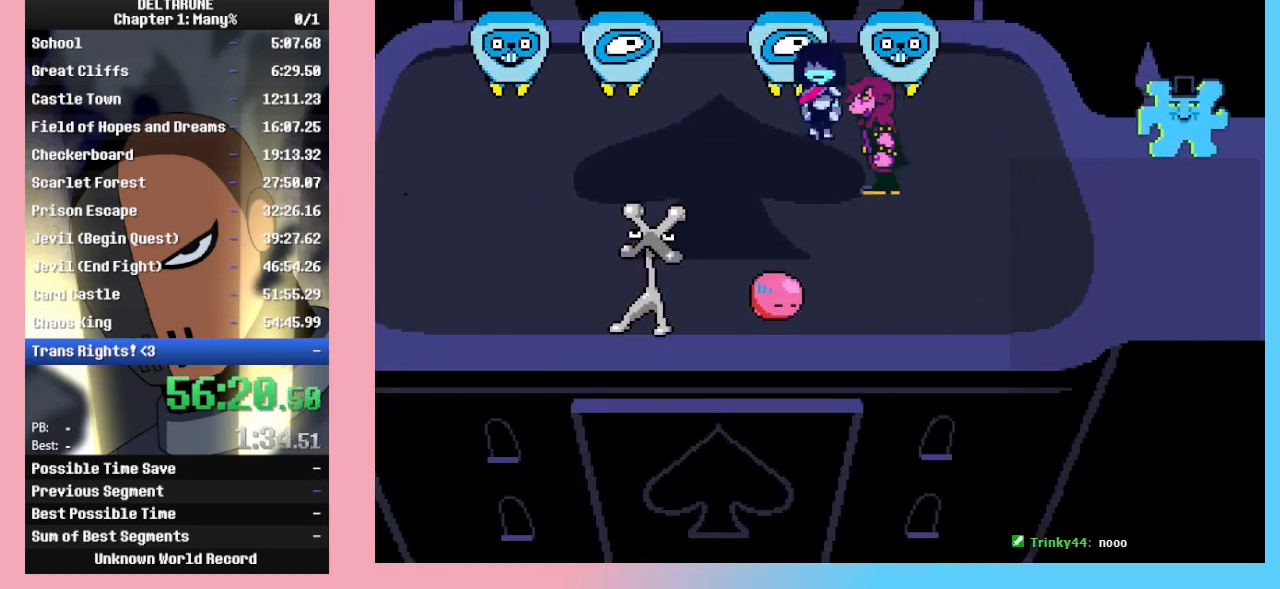
{"keys": ["ctrl_r", "down", "shift_r"], "events": [[167, "left", "down"], [300, "left", "up"]]}
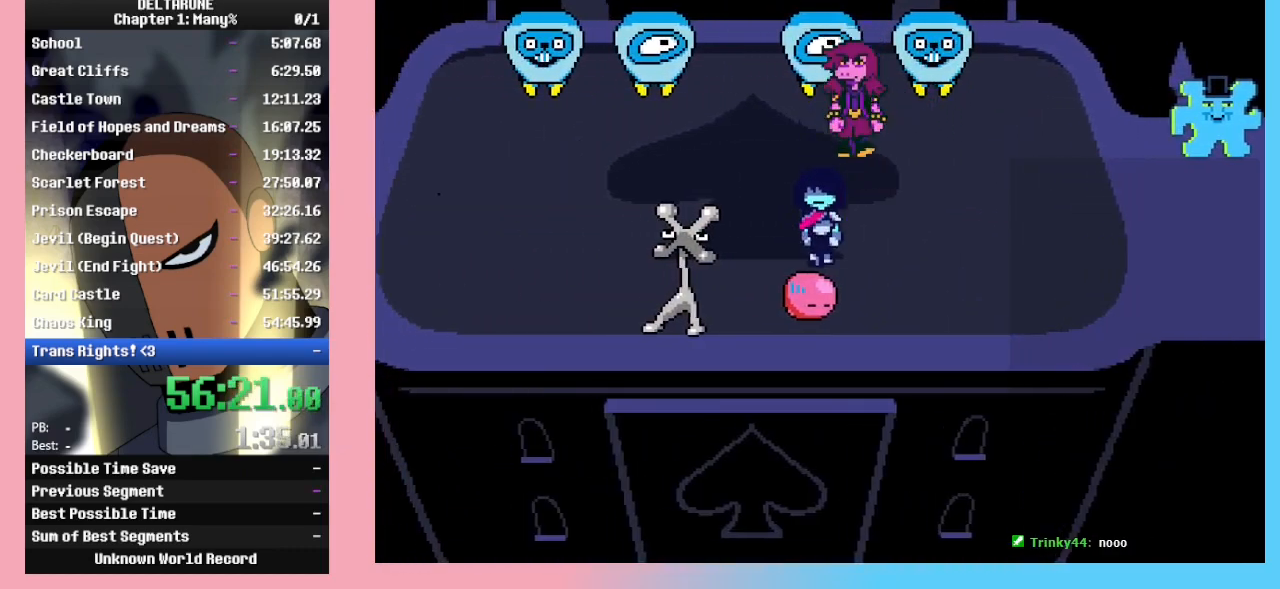
{"keys": ["ctrl_r", "left", "shift_r"], "events": [[33, "z", "down"], [133, "down", "up"], [133, "z", "up"], [167, "left", "down"], [300, "up", "down"], [467, "up", "up"]]}
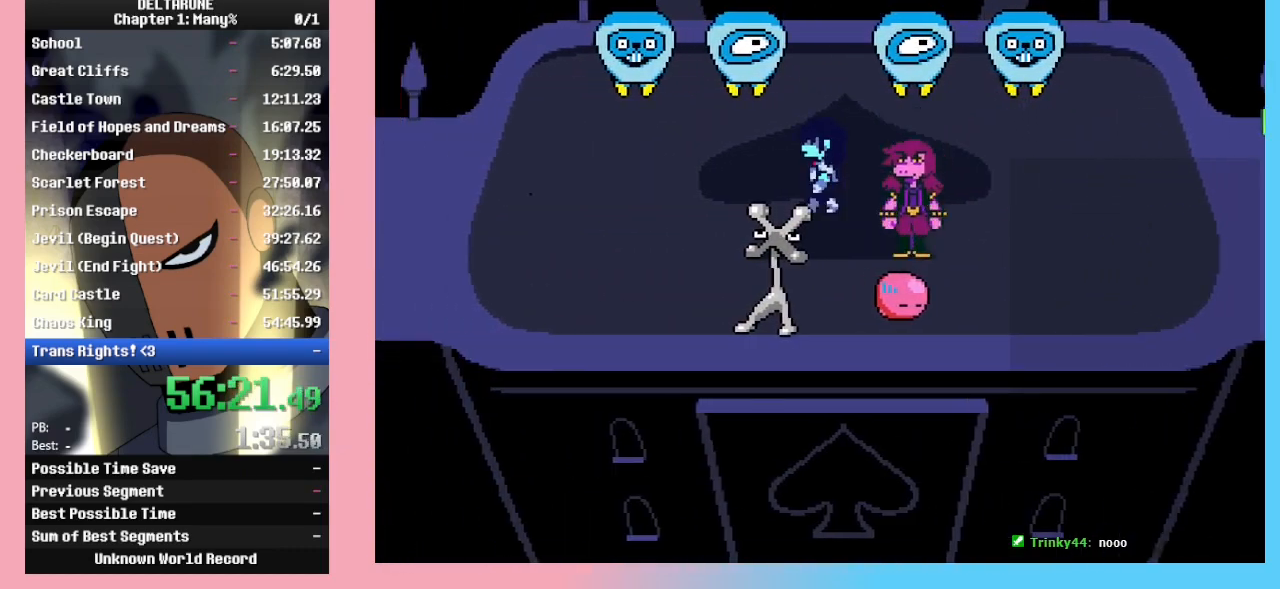
{"keys": ["ctrl_r", "shift_r"], "events": [[200, "down", "down"], [233, "left", "up"], [333, "z", "down"], [367, "z", "up"], [467, "down", "up"]]}
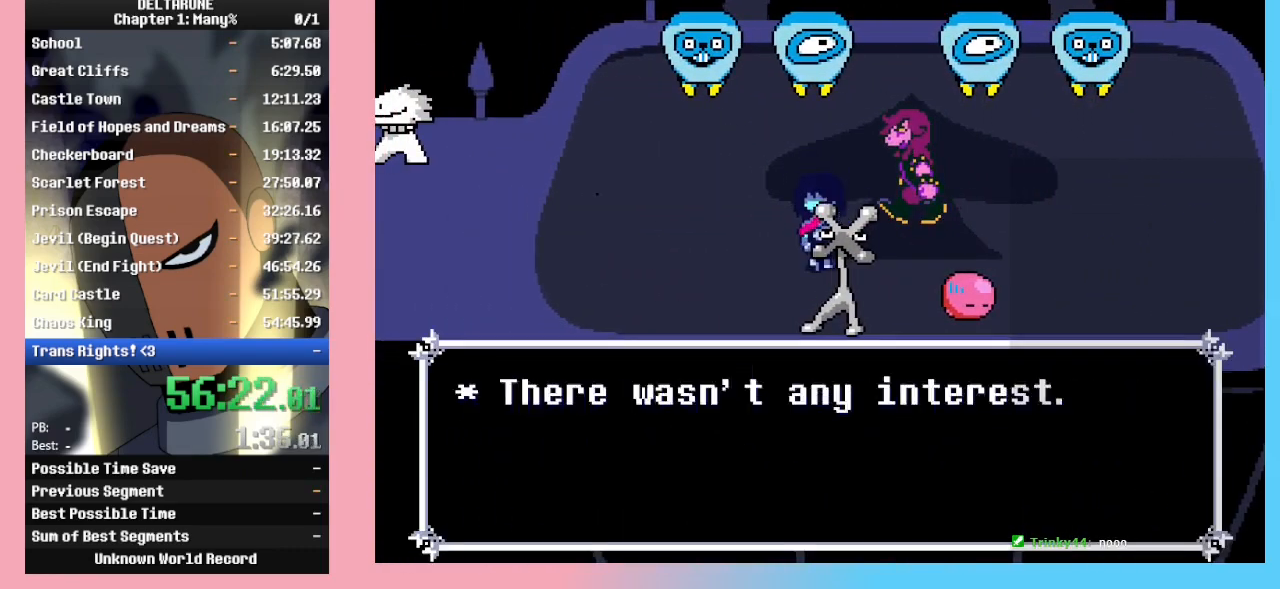
{"keys": ["ctrl_r", "shift_r", "up"], "events": [[100, "up", "down"]]}